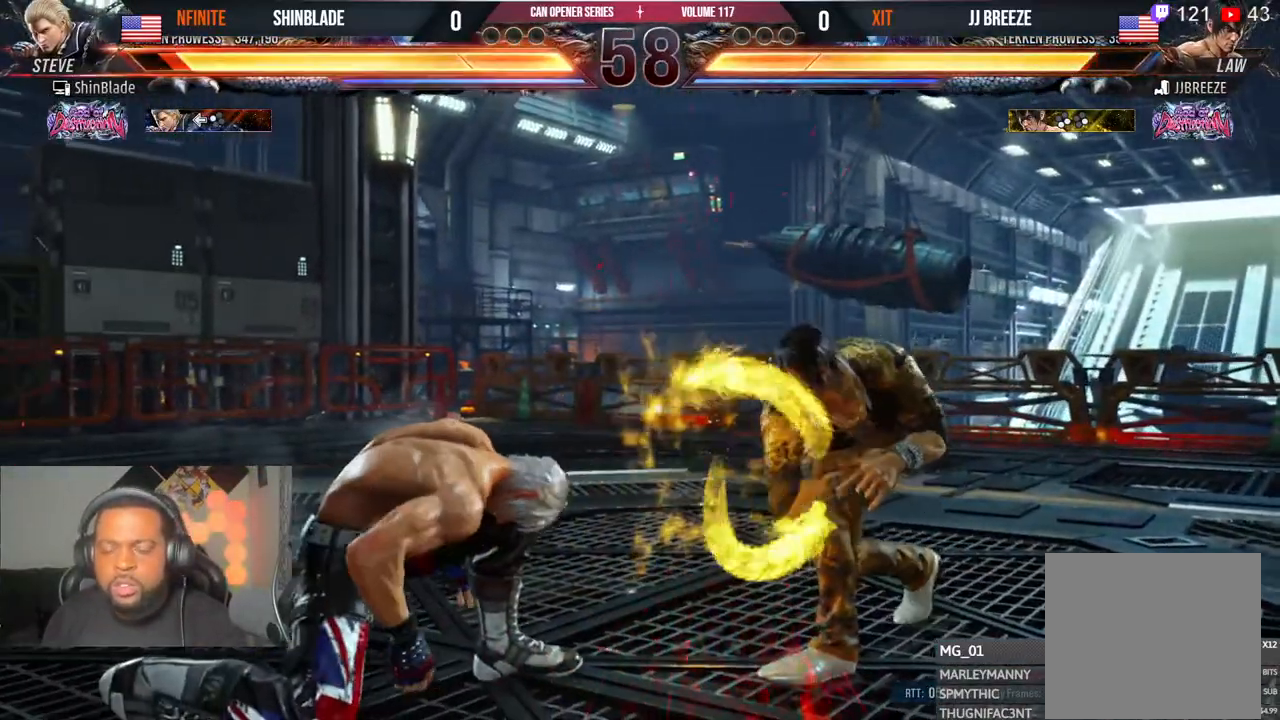
Gameplay with a controller (PlayStation layout); each line is a JSON object with the inputs held at the frame after it (dt_ms = milliseconds from this image to that frame). "events" lists button and stick changes between this image and that frame as [ms after this image, input, new state], when the widget could be followed in between. Not read: HOME L1 R1.
{"dt_ms": 500, "buttons": ["DPAD_LEFT"], "left_stick": "center", "right_stick": "center", "events": [[100, "SQUARE", "up"], [133, "DPAD_LEFT", "down"], [217, "DPAD_LEFT", "up"], [267, "DPAD_LEFT", "down"]]}
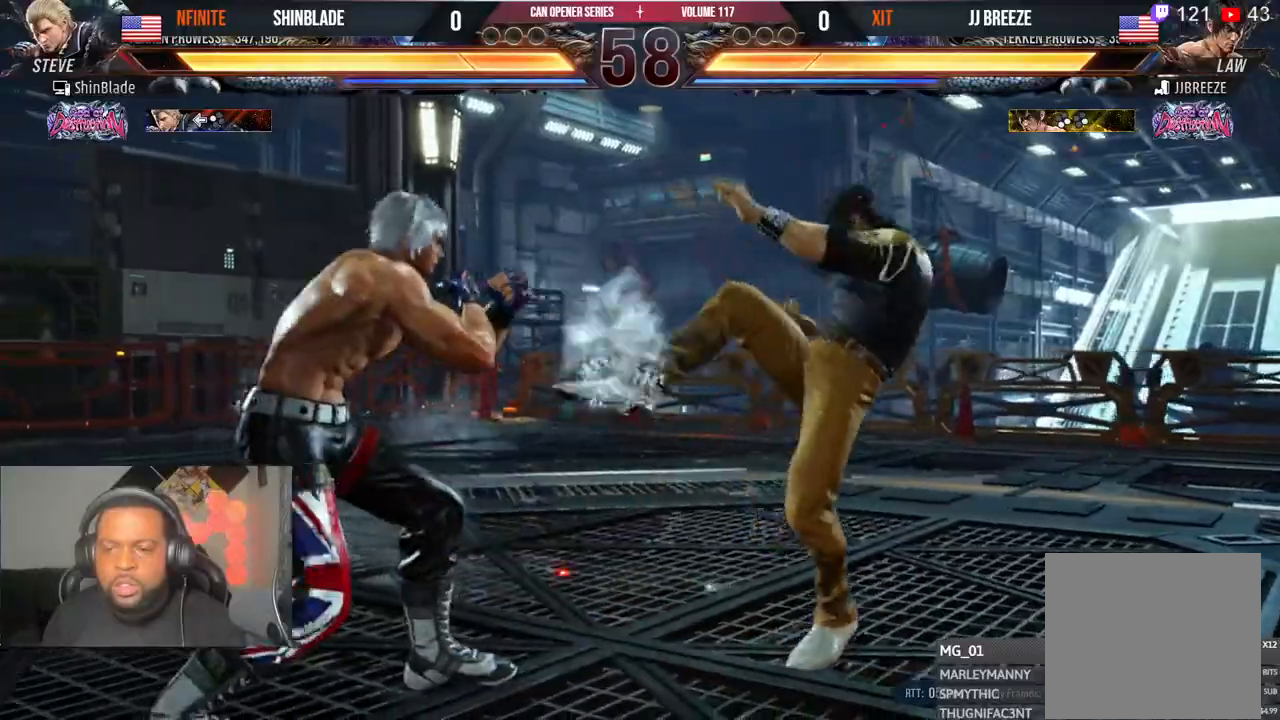
{"dt_ms": 500, "buttons": [], "left_stick": "center", "right_stick": "center", "events": [[67, "DPAD_LEFT", "up"], [167, "SQUARE", "down"], [233, "TRIANGLE", "down"], [283, "SQUARE", "up"], [333, "SQUARE", "down"], [350, "TRIANGLE", "up"], [400, "TRIANGLE", "down"], [433, "TRIANGLE", "up"], [467, "SQUARE", "up"]]}
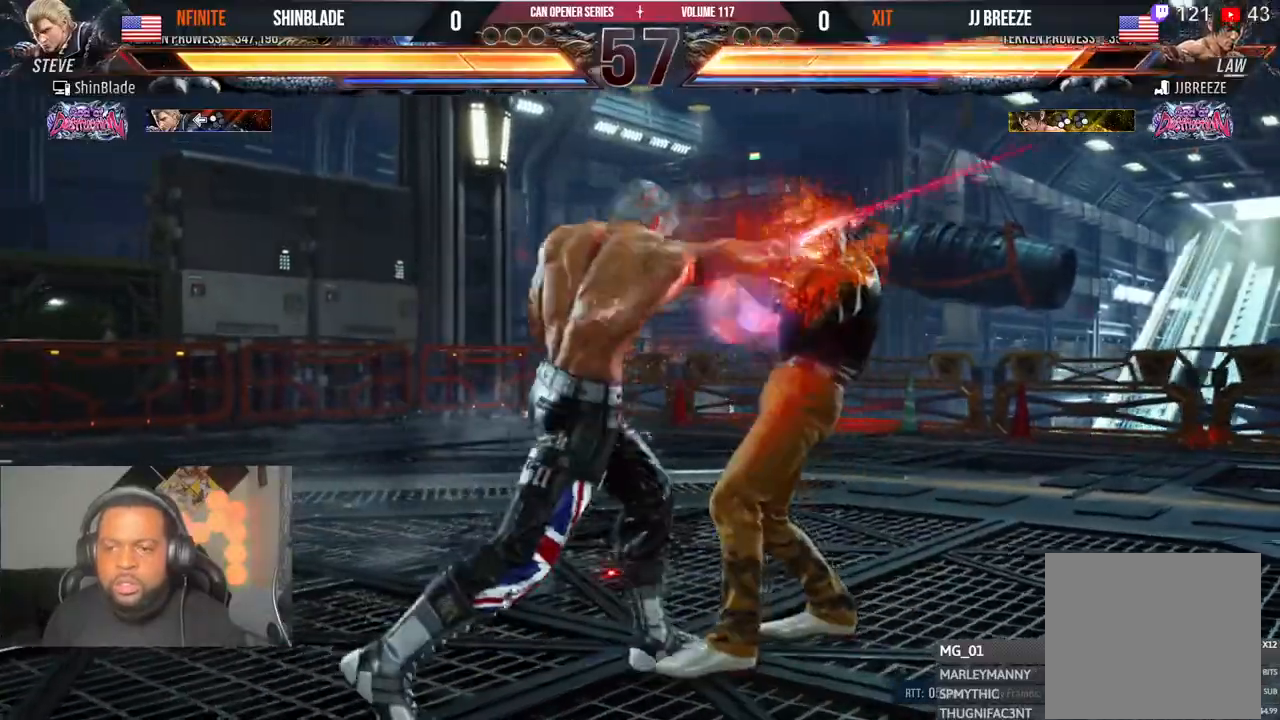
{"dt_ms": 500, "buttons": ["SQUARE", "DPAD_UP", "DPAD_LEFT"], "left_stick": "center", "right_stick": "center", "events": [[333, "DPAD_DOWN", "down"], [350, "DPAD_RIGHT", "down"], [383, "DPAD_DOWN", "up"], [417, "SQUARE", "down"], [450, "DPAD_RIGHT", "up"], [483, "DPAD_UP", "down"], [500, "DPAD_LEFT", "down"]]}
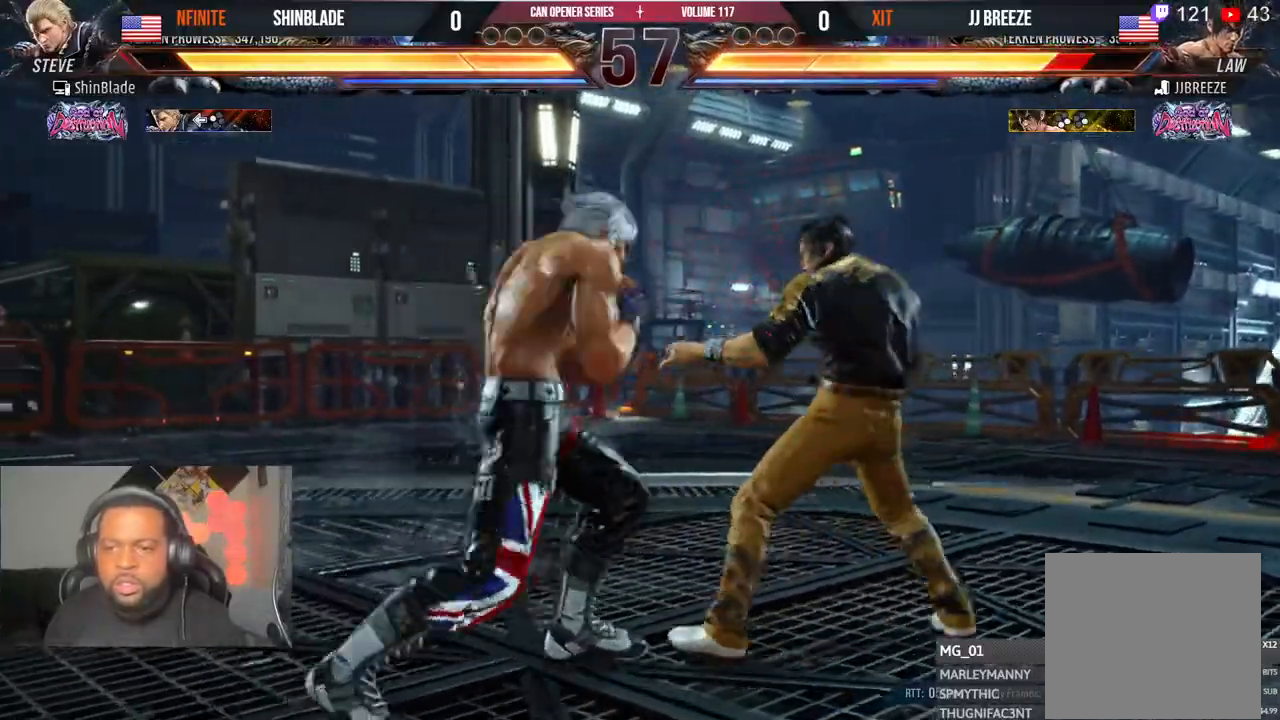
{"dt_ms": 500, "buttons": ["DPAD_LEFT"], "left_stick": "center", "right_stick": "center", "events": [[17, "DPAD_UP", "up"], [17, "SQUARE", "up"], [67, "SQUARE", "down"], [133, "SQUARE", "up"], [200, "SQUARE", "down"], [400, "SQUARE", "up"]]}
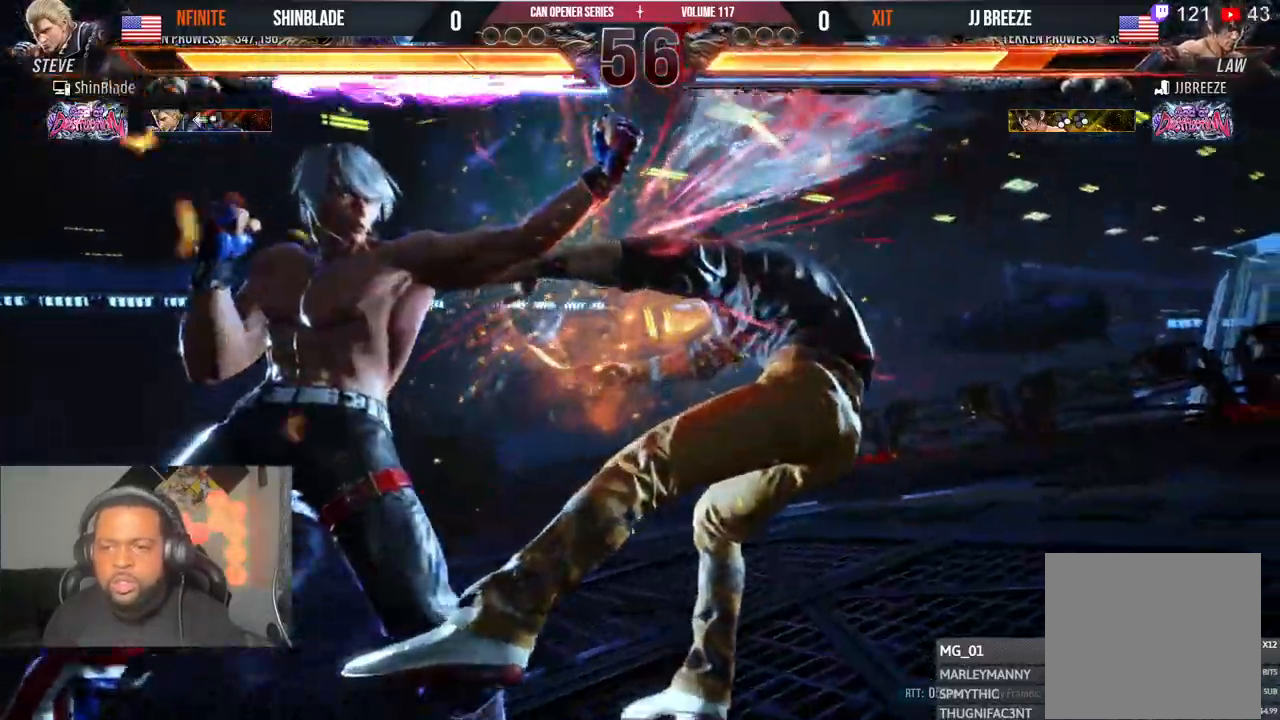
{"dt_ms": 500, "buttons": ["SQUARE", "DPAD_RIGHT"], "left_stick": "center", "right_stick": "center", "events": [[167, "DPAD_LEFT", "up"], [200, "DPAD_RIGHT", "down"], [200, "SQUARE", "down"], [267, "SQUARE", "up"], [350, "SQUARE", "down"]]}
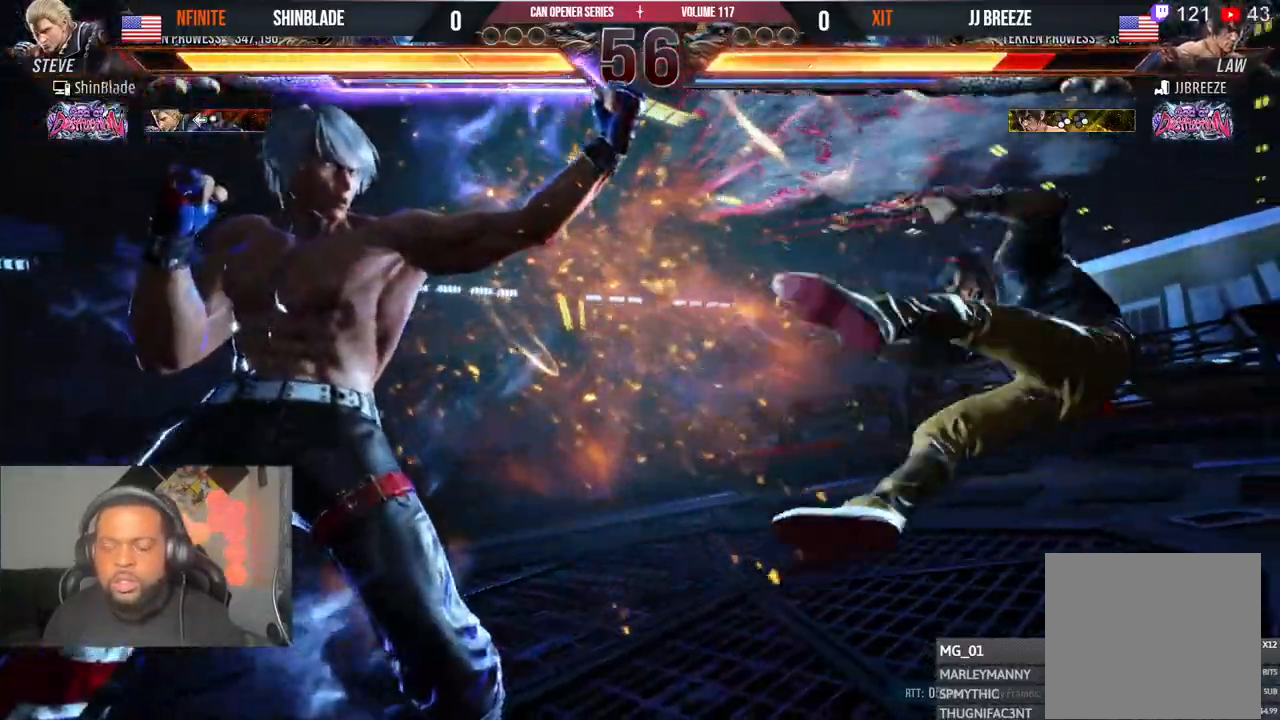
{"dt_ms": 500, "buttons": [], "left_stick": "center", "right_stick": "center"}
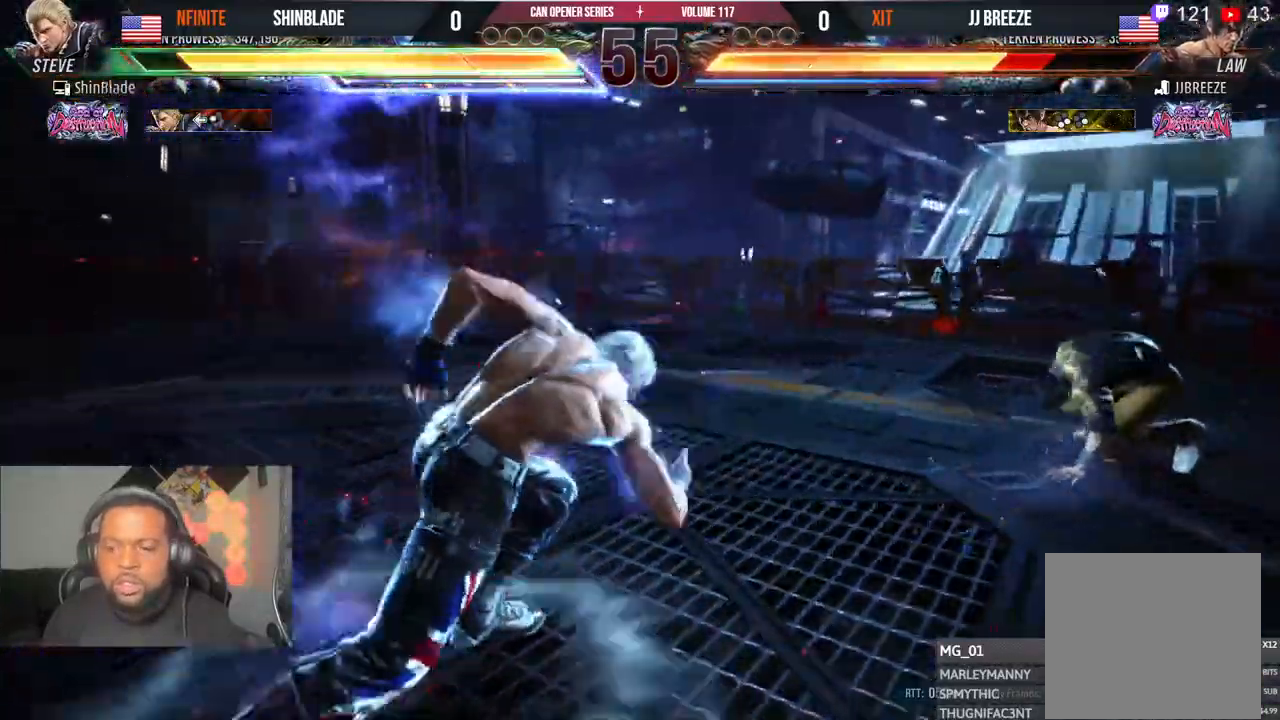
{"dt_ms": 500, "buttons": ["TRIANGLE"], "left_stick": "center", "right_stick": "center"}
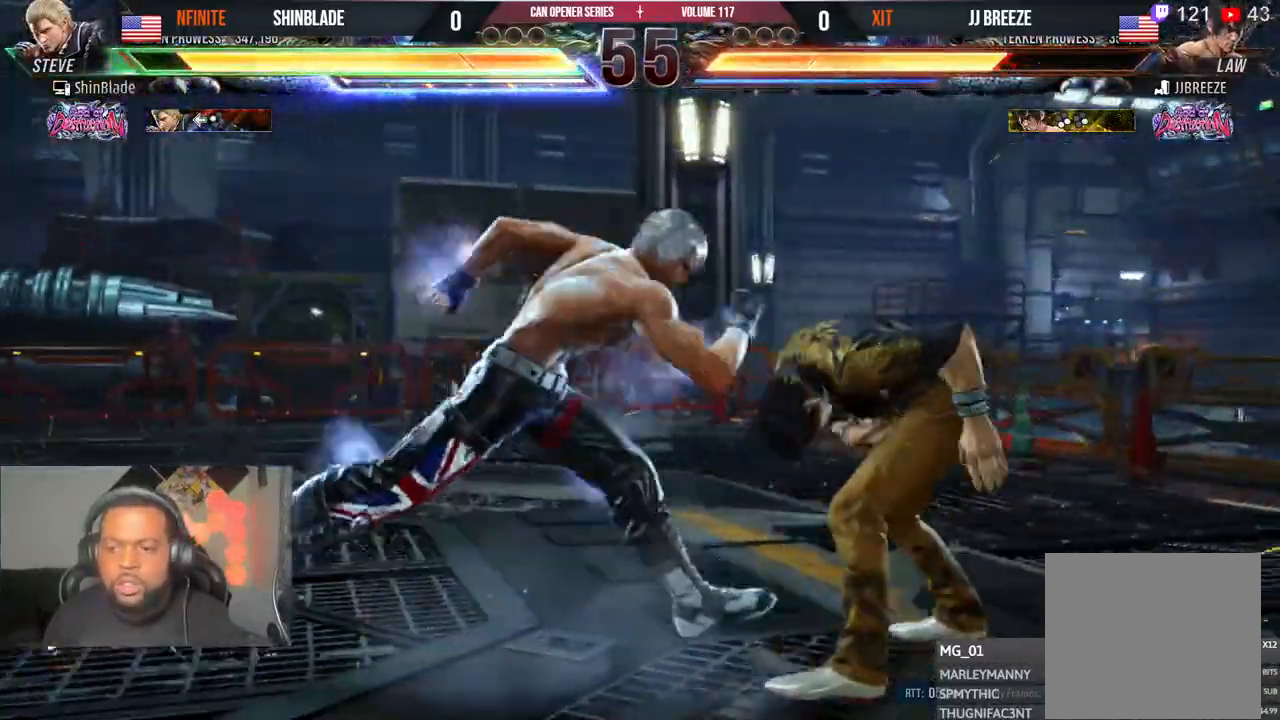
{"dt_ms": 1000, "buttons": ["DPAD_RIGHT"], "left_stick": "center", "right_stick": "center"}
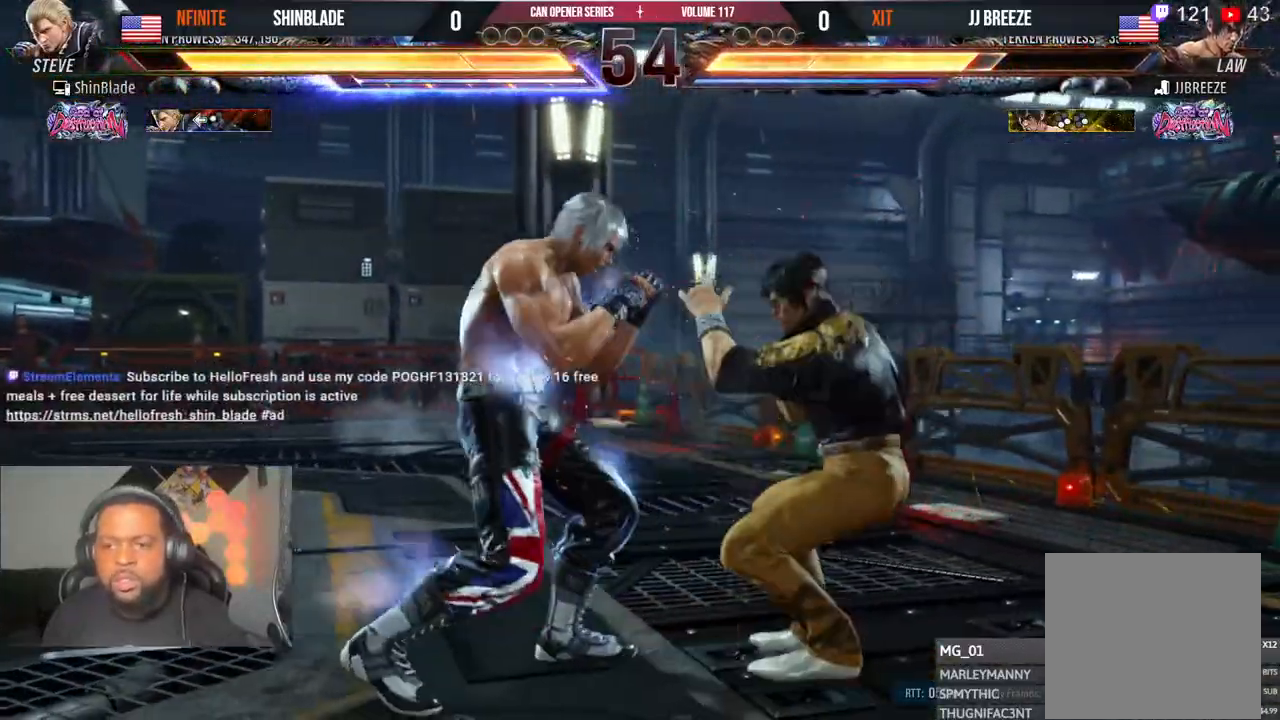
{"dt_ms": 500, "buttons": ["SQUARE", "TRIANGLE", "DPAD_DOWN", "DPAD_LEFT"], "left_stick": "center", "right_stick": "center", "events": [[50, "DPAD_RIGHT", "up"], [100, "DPAD_RIGHT", "down"], [150, "DPAD_RIGHT", "up"], [200, "DPAD_RIGHT", "down"], [217, "TRIANGLE", "down"], [317, "DPAD_RIGHT", "up"], [383, "TRIANGLE", "up"], [467, "DPAD_LEFT", "down"], [467, "TRIANGLE", "down"], [483, "DPAD_DOWN", "down"], [483, "SQUARE", "down"]]}
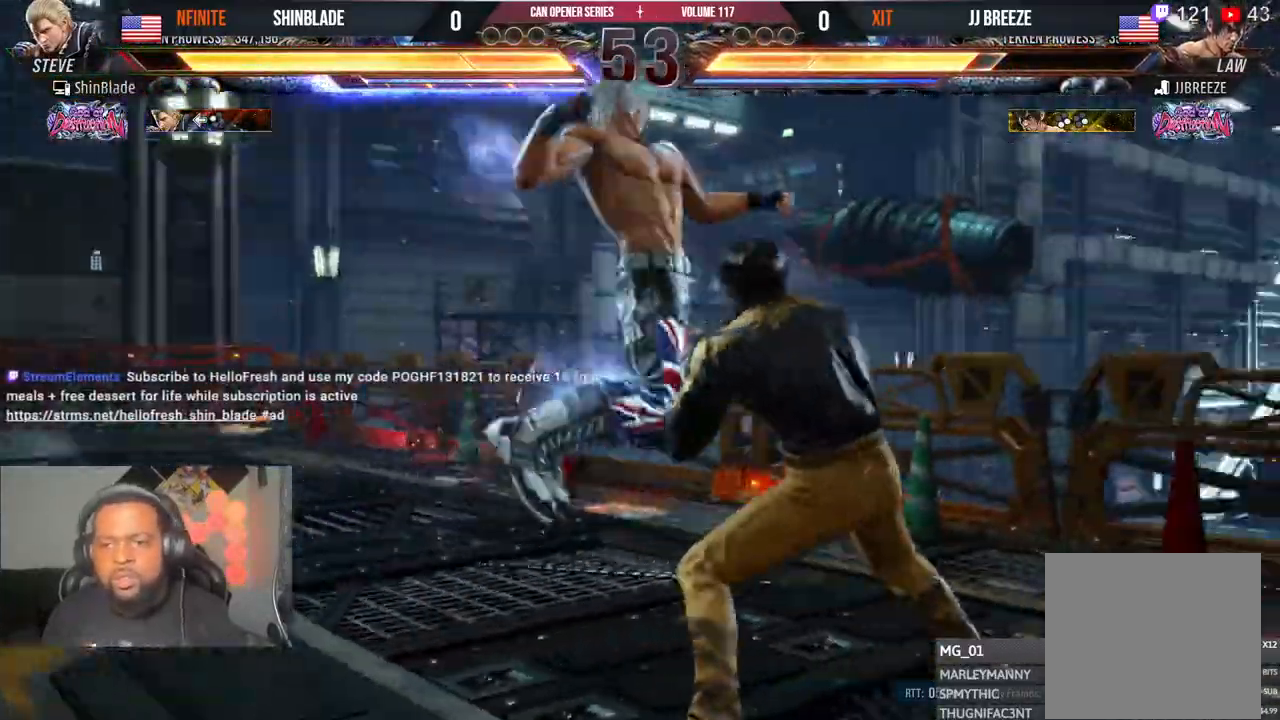
{"dt_ms": 500, "buttons": ["DPAD_LEFT"], "left_stick": "center", "right_stick": "center", "events": [[67, "SQUARE", "up"], [150, "DPAD_LEFT", "up"], [150, "SQUARE", "down"], [183, "SQUARE", "up"], [200, "DPAD_LEFT", "down"], [217, "DPAD_DOWN", "up"], [233, "DPAD_LEFT", "up"], [233, "SQUARE", "down"], [283, "CIRCLE", "down"], [300, "CROSS", "down"], [300, "SQUARE", "up"], [317, "TRIANGLE", "up"], [333, "DPAD_LEFT", "down"], [433, "CROSS", "up"], [467, "CIRCLE", "up"]]}
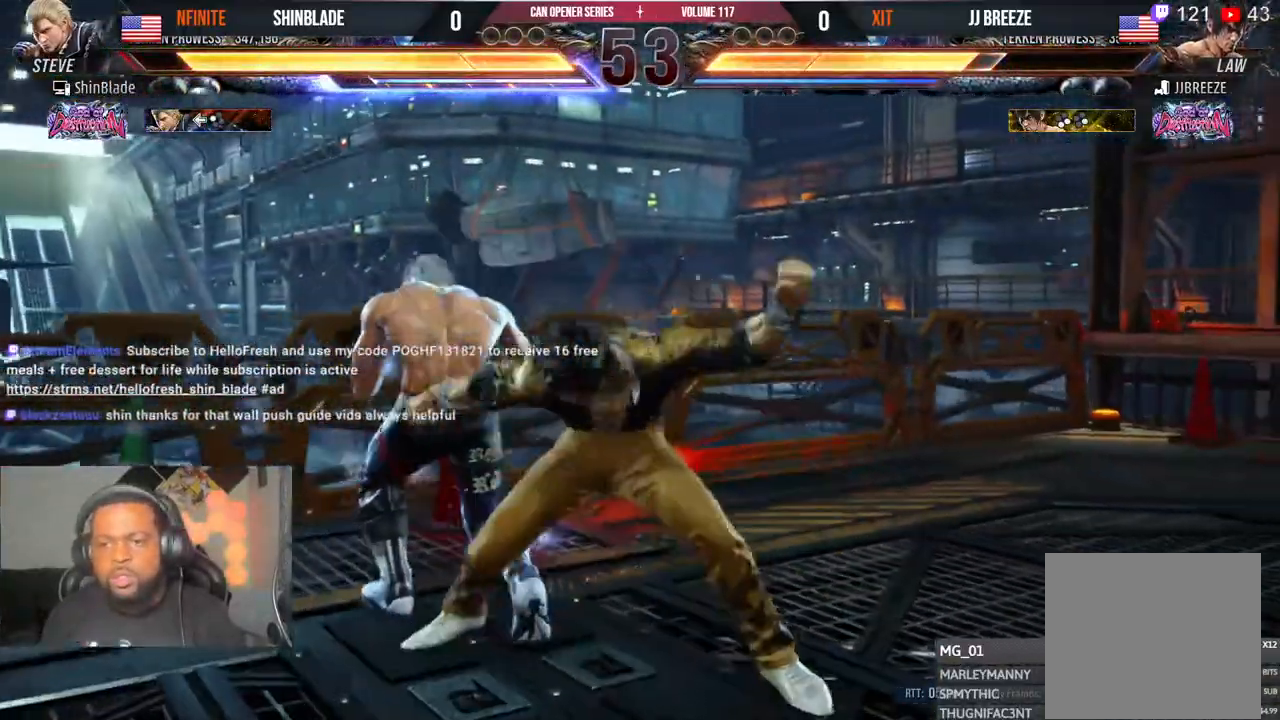
{"dt_ms": 500, "buttons": ["DPAD_LEFT"], "left_stick": "center", "right_stick": "center", "events": []}
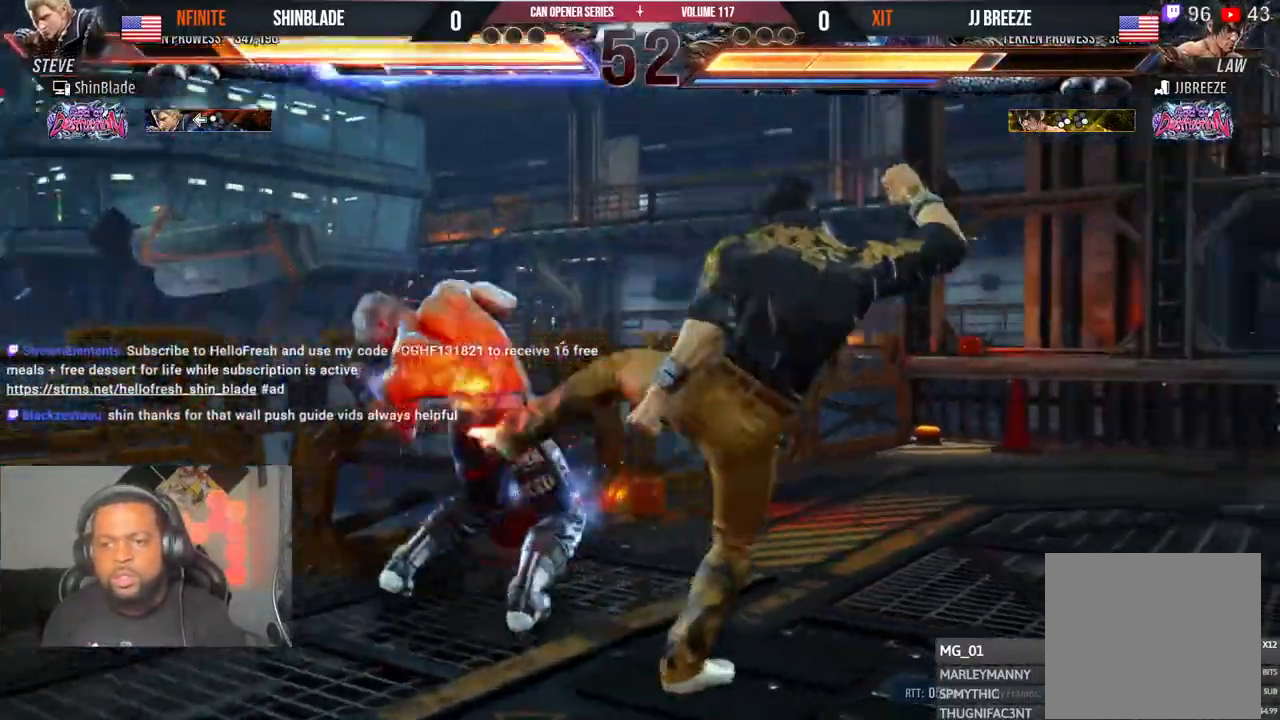
{"dt_ms": 500, "buttons": ["CIRCLE", "DPAD_LEFT"], "left_stick": "center", "right_stick": "center", "events": [[367, "CROSS", "down"], [450, "CIRCLE", "down"], [467, "CROSS", "up"]]}
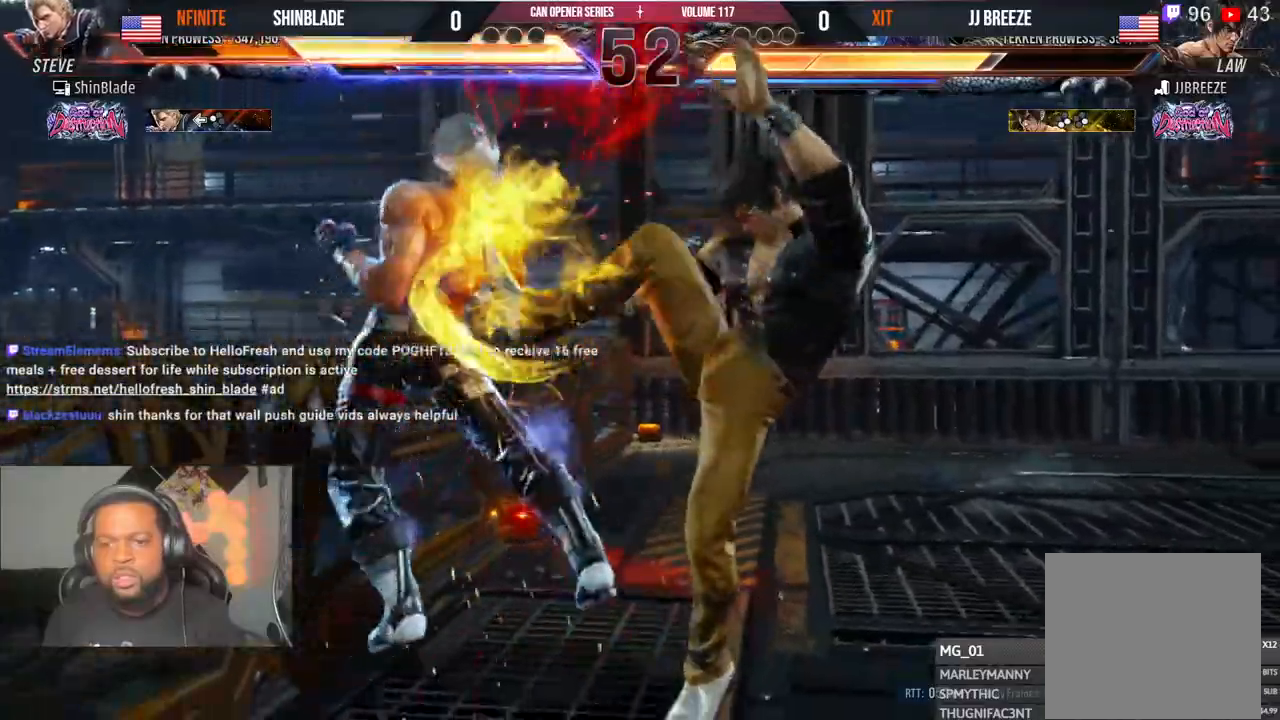
{"dt_ms": 500, "buttons": [], "left_stick": "center", "right_stick": "center", "events": [[33, "CROSS", "down"], [133, "CROSS", "up"], [200, "CIRCLE", "up"], [200, "CROSS", "down"], [300, "CROSS", "up"], [300, "DPAD_LEFT", "up"]]}
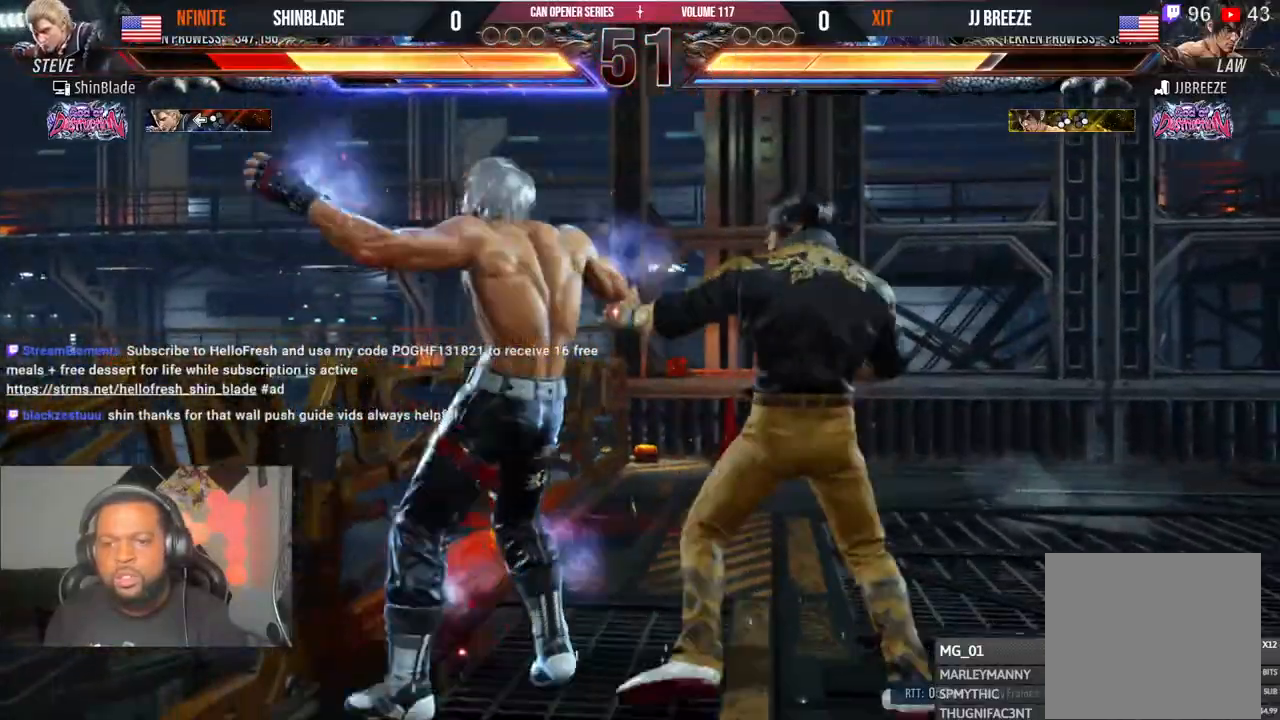
{"dt_ms": 500, "buttons": ["CIRCLE", "DPAD_LEFT"], "left_stick": "center", "right_stick": "center", "events": [[300, "CIRCLE", "down"], [383, "CIRCLE", "up"], [450, "CIRCLE", "down"], [500, "DPAD_LEFT", "down"]]}